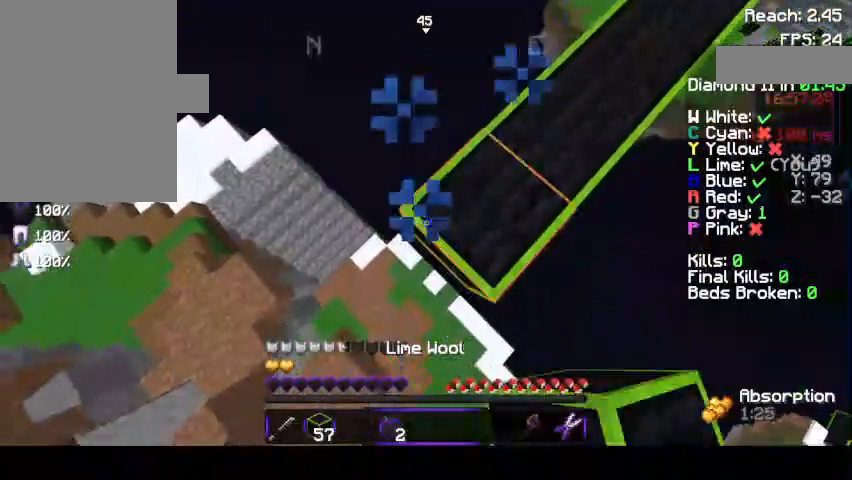
Gameplay with keyboard and mouse; each line is a JSON object with the keys and mouse buttons held at the frame after it. "events" lists presses ("down") and releases ("up") of "a", "d", "s", "space", "w", "mouse_left" and "mouse_right" between this image and that frame as [ms after this image, input, new state], when the widget could be followed in between. "mouse_left", "mouse_right" = the "left", "right" buttons of the "mouse" list. No other keys are recorded. Fast repeated clicks can show as one long hold. Mouse movement is not recorded.
{"keys": ["a", "s"], "mouse": [], "events": [[67, "mouse_right", "down"], [167, "mouse_right", "up"], [433, "mouse_right", "down"], [500, "mouse_right", "up"]]}
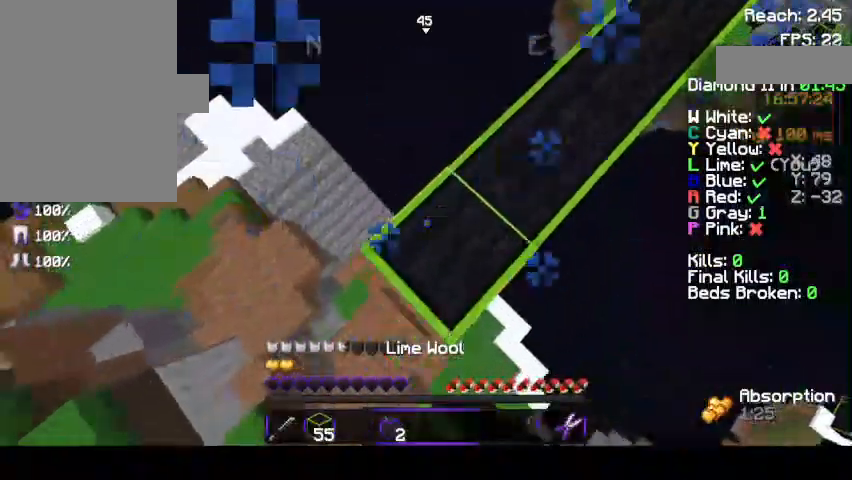
{"keys": ["d", "s"], "mouse": ["left"], "events": [[267, "mouse_right", "down"], [333, "mouse_right", "up"], [367, "d", "down"], [400, "a", "up"], [433, "mouse_left", "down"]]}
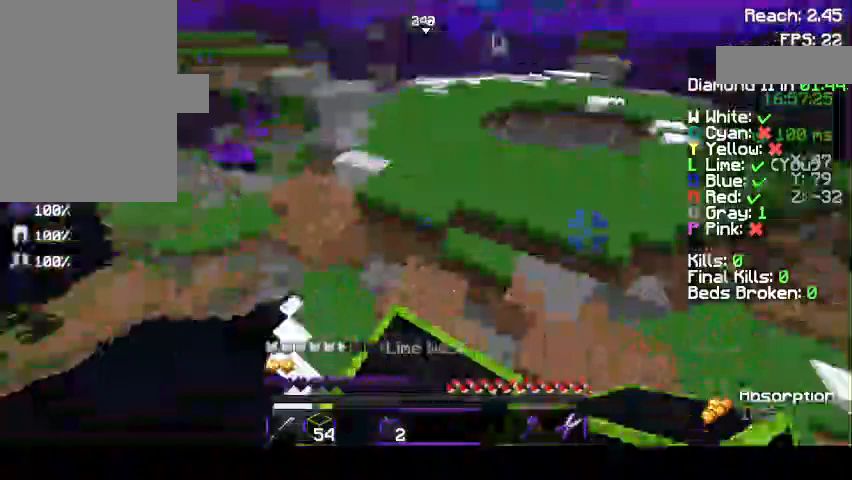
{"keys": ["space", "w"], "mouse": [], "events": [[33, "d", "up"], [33, "mouse_left", "up"], [67, "mouse_left", "down"], [133, "s", "up"], [167, "mouse_left", "up"], [267, "w", "down"], [467, "space", "down"]]}
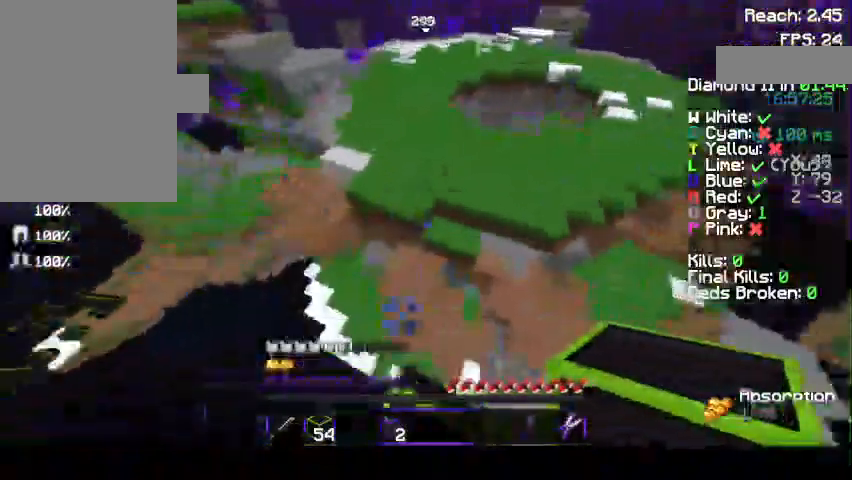
{"keys": ["space", "w"], "mouse": [], "events": []}
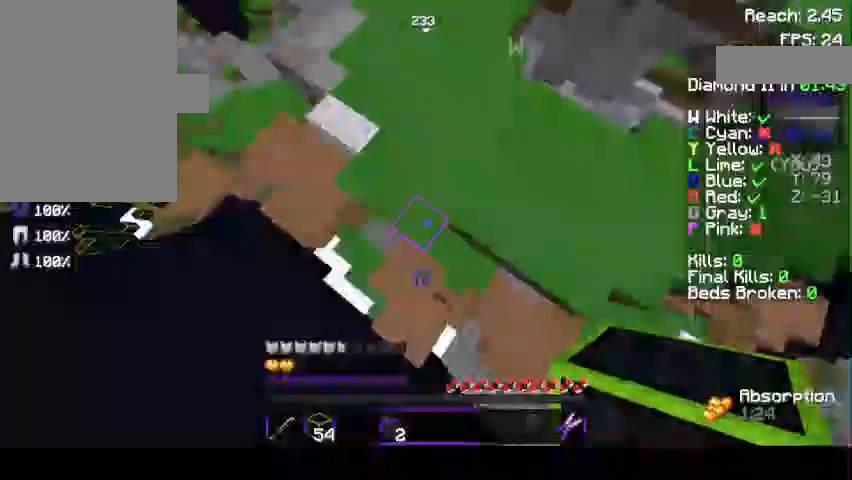
{"keys": ["space", "w"], "mouse": ["right"], "events": [[167, "a", "down"], [333, "mouse_right", "down"], [433, "mouse_right", "up"], [467, "a", "up"], [467, "mouse_right", "down"]]}
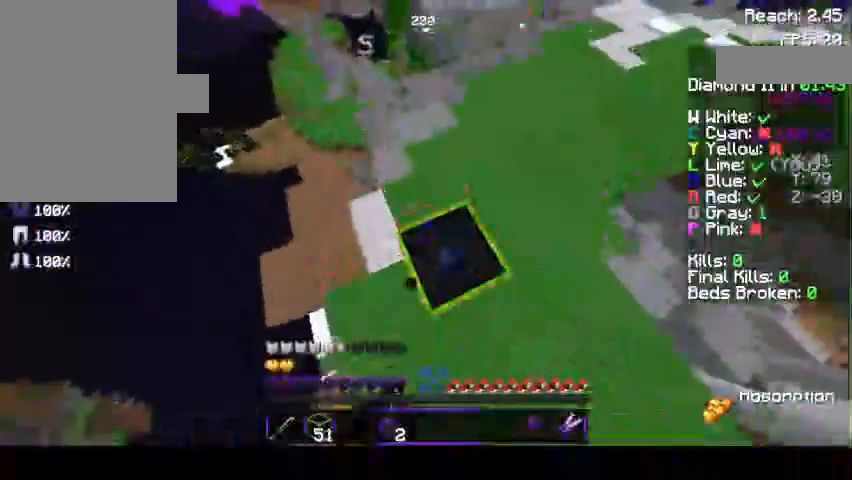
{"keys": ["w"], "mouse": [], "events": [[67, "mouse_right", "up"], [267, "d", "down"], [467, "d", "up"], [467, "space", "up"]]}
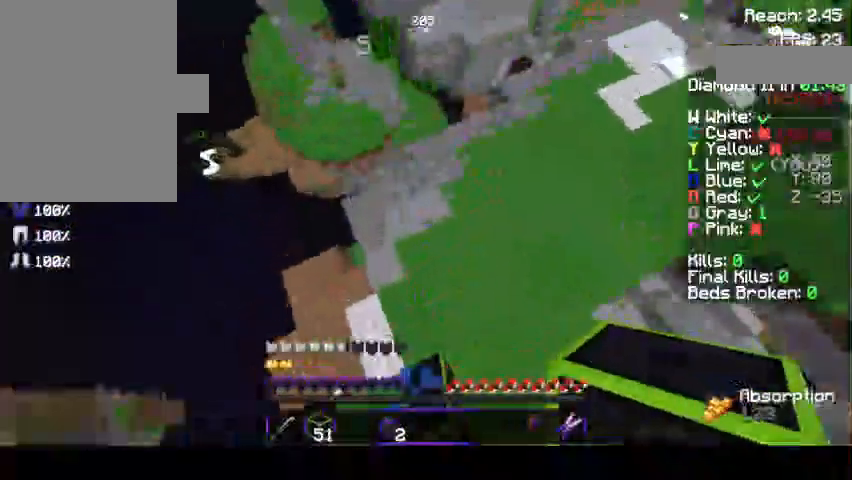
{"keys": ["d", "space", "w"], "mouse": [], "events": [[67, "space", "down"], [433, "d", "down"]]}
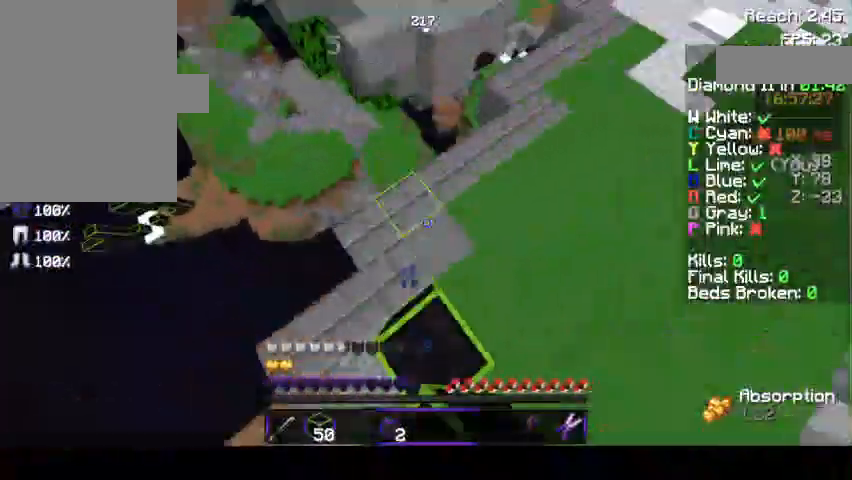
{"keys": ["a", "space", "w"], "mouse": [], "events": [[67, "mouse_right", "down"], [133, "mouse_right", "up"], [167, "mouse_right", "down"], [200, "mouse_right", "up"], [333, "d", "up"], [400, "a", "down"]]}
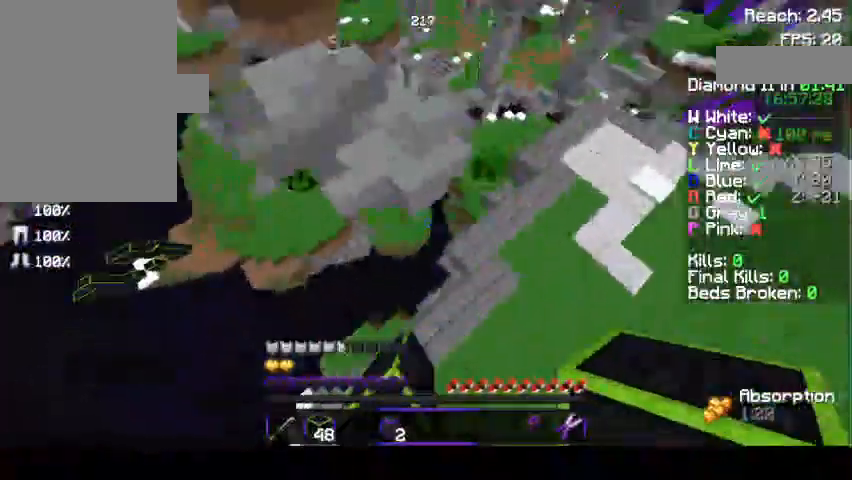
{"keys": ["space", "w"], "mouse": [], "events": [[233, "a", "up"]]}
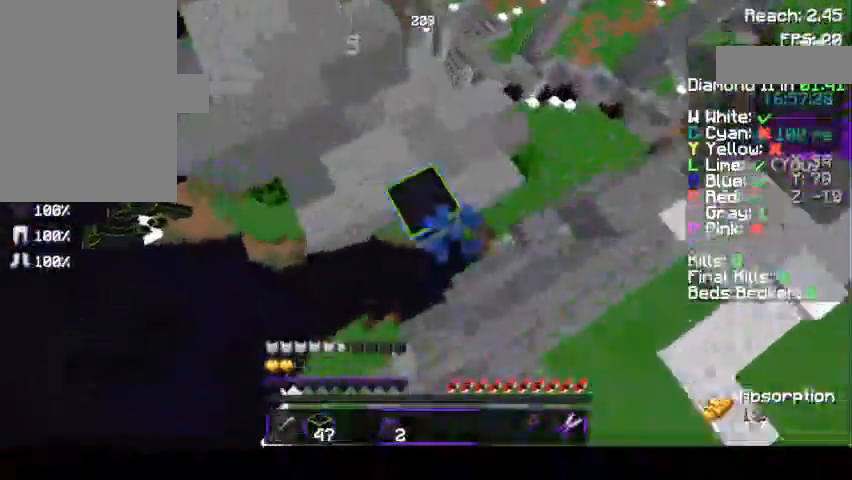
{"keys": ["a", "space", "w"], "mouse": [], "events": [[133, "a", "down"], [133, "mouse_right", "down"], [167, "mouse_right", "up"], [233, "mouse_right", "down"], [367, "mouse_right", "up"]]}
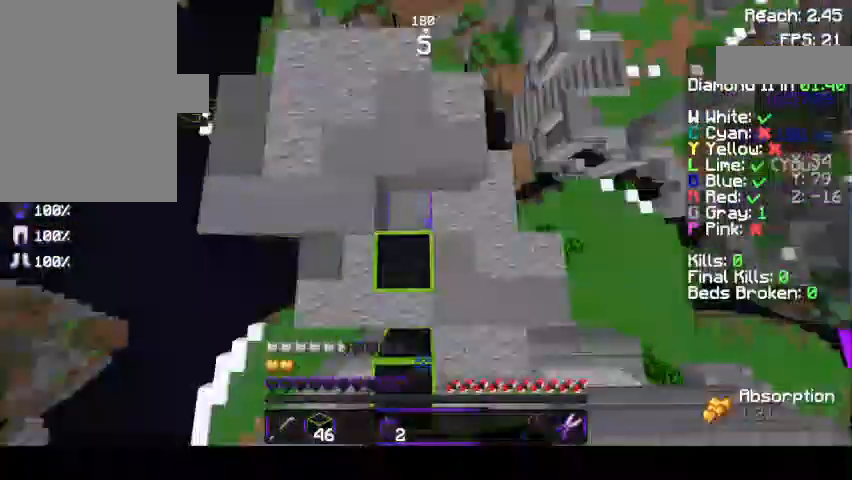
{"keys": ["space", "w"], "mouse": ["right"], "events": [[233, "a", "up"], [267, "d", "down"], [467, "d", "up"], [467, "mouse_right", "down"]]}
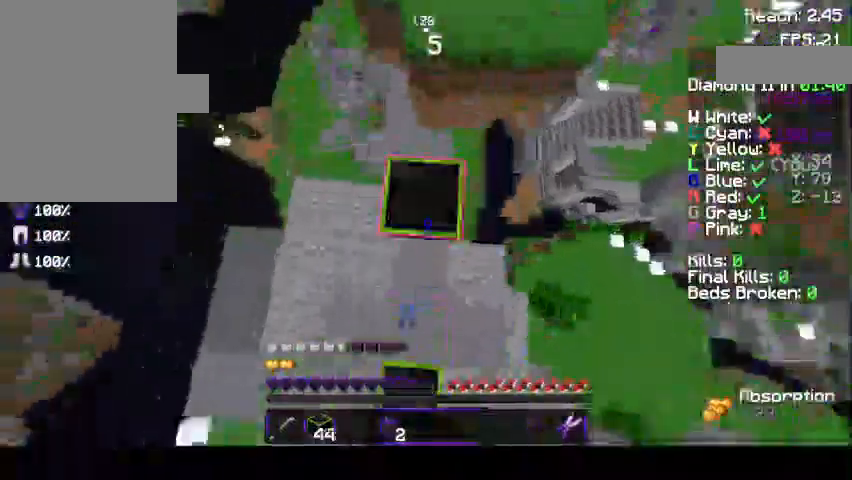
{"keys": ["space", "w"], "mouse": [], "events": [[33, "mouse_right", "up"], [400, "mouse_right", "down"], [467, "mouse_right", "up"]]}
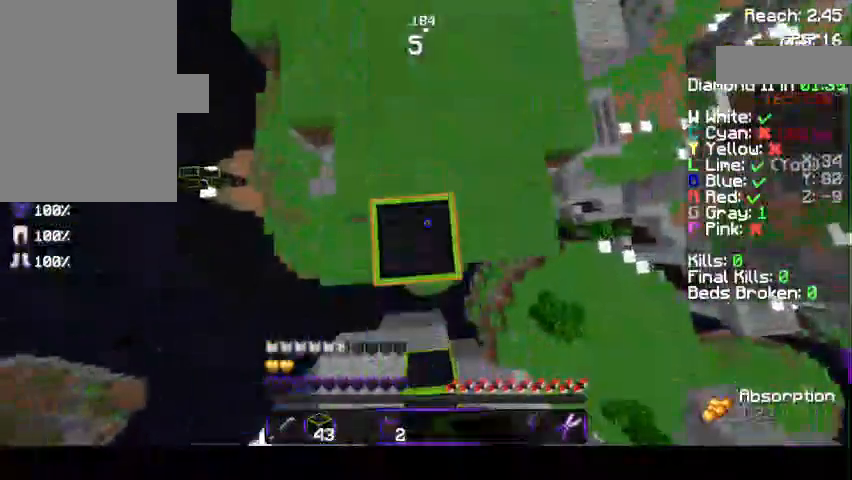
{"keys": ["a", "space", "w"], "mouse": [], "events": [[33, "mouse_right", "down"], [67, "mouse_right", "up"], [433, "a", "down"]]}
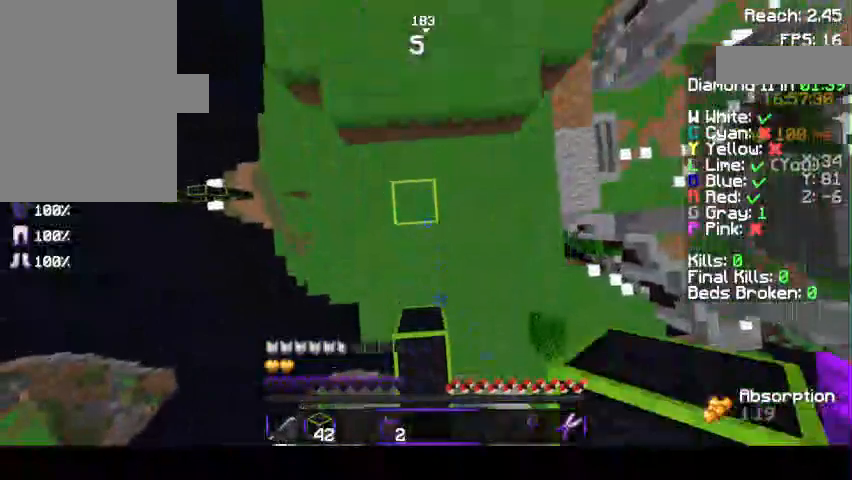
{"keys": ["space", "w"], "mouse": [], "events": [[67, "mouse_right", "down"], [367, "a", "up"], [367, "mouse_right", "up"]]}
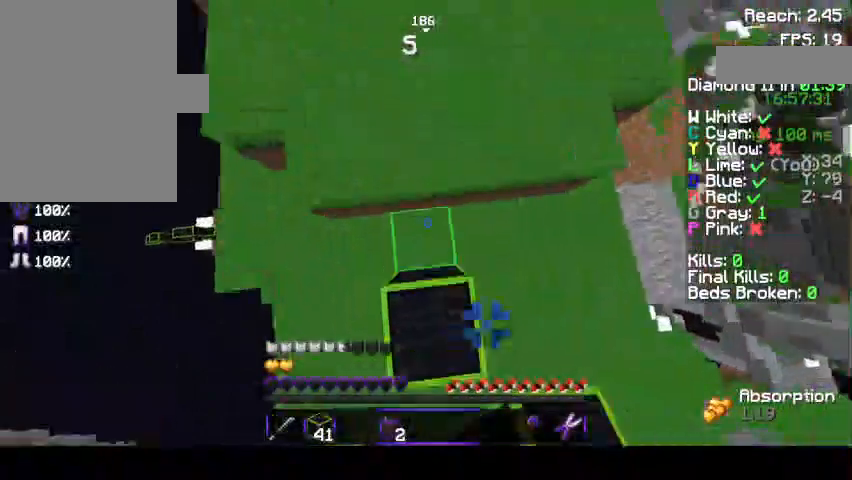
{"keys": [], "mouse": [], "events": [[267, "space", "up"], [400, "w", "up"]]}
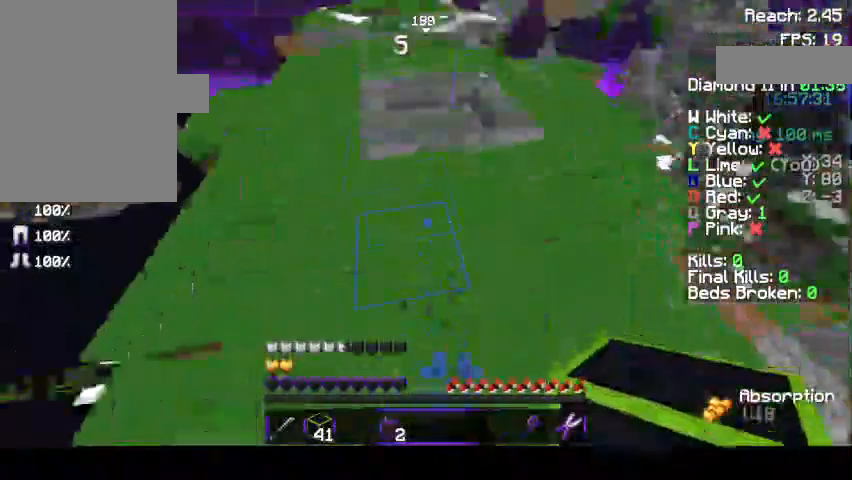
{"keys": ["w"], "mouse": [], "events": [[267, "w", "down"]]}
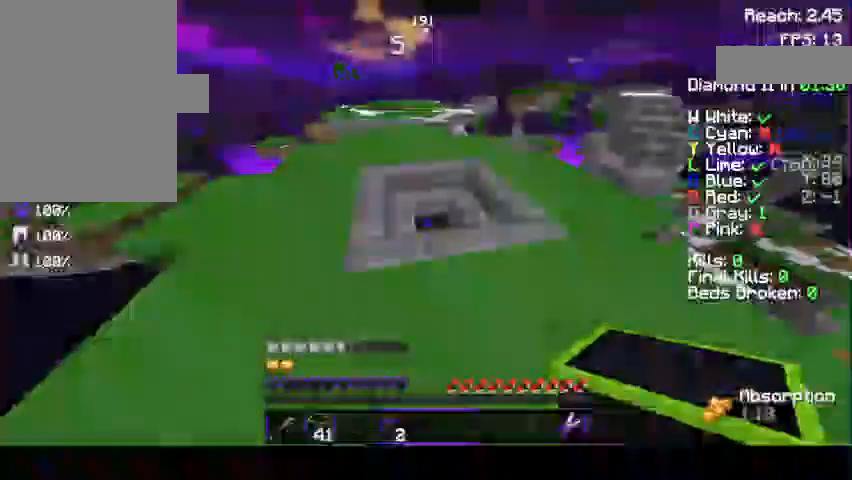
{"keys": ["w"], "mouse": [], "events": []}
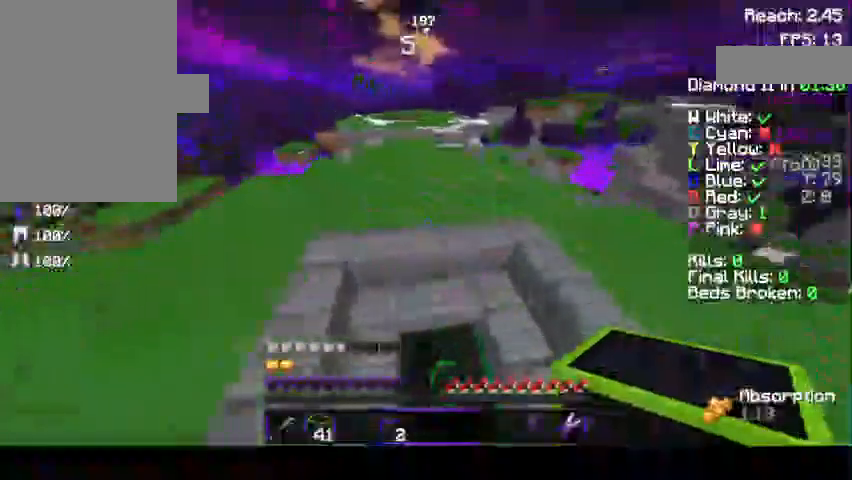
{"keys": ["w"], "mouse": [], "events": []}
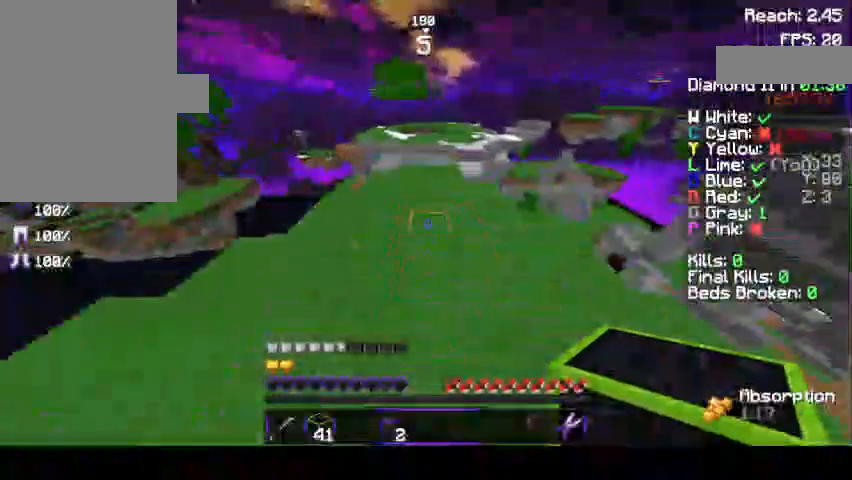
{"keys": ["w"], "mouse": [], "events": []}
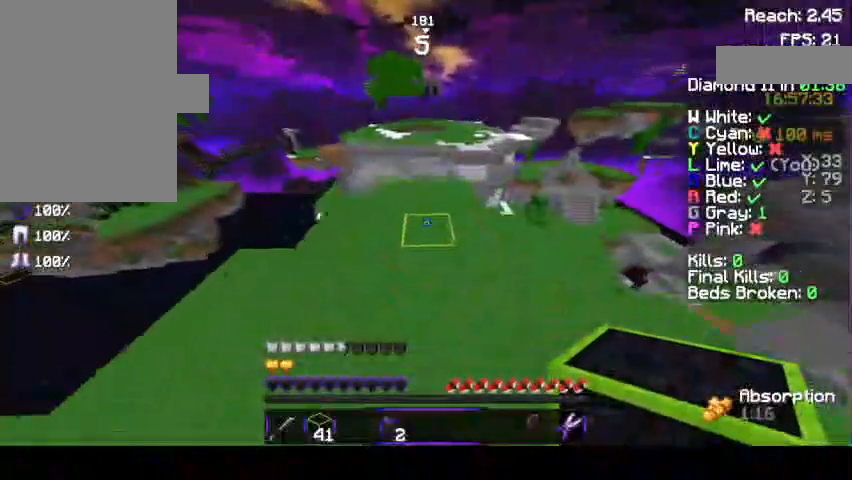
{"keys": ["w"], "mouse": [], "events": []}
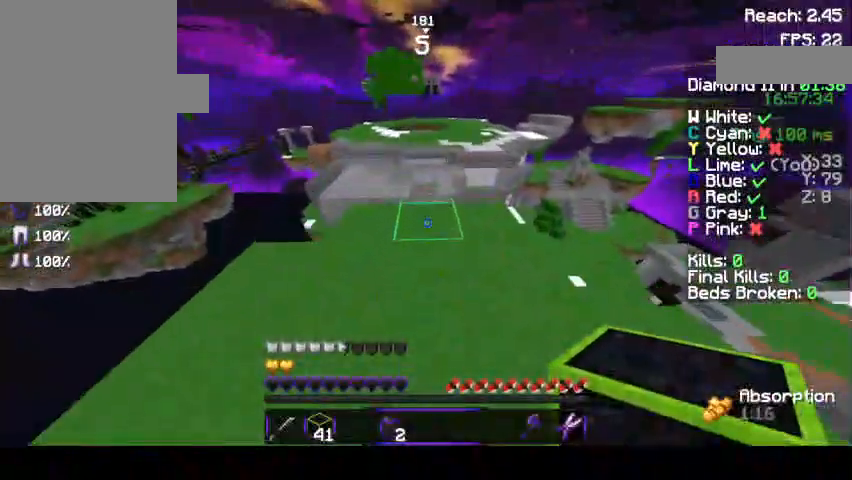
{"keys": ["space", "w"], "mouse": [], "events": [[33, "a", "down"], [33, "mouse_left", "down"], [100, "mouse_left", "up"], [233, "a", "up"], [300, "mouse_right", "down"], [433, "mouse_right", "up"], [433, "space", "down"]]}
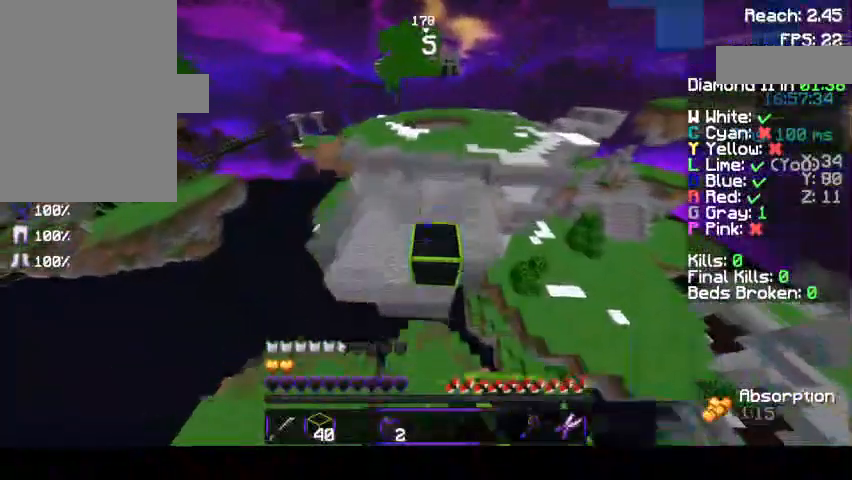
{"keys": ["space", "w"], "mouse": [], "events": []}
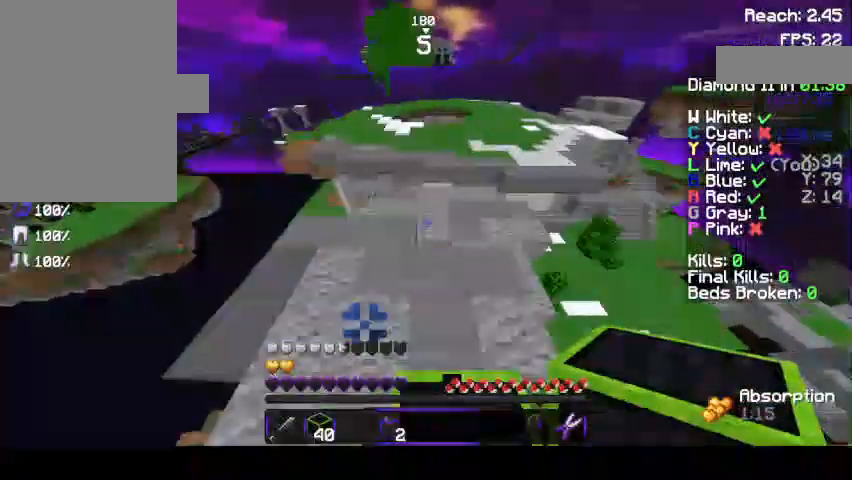
{"keys": ["space", "w"], "mouse": [], "events": []}
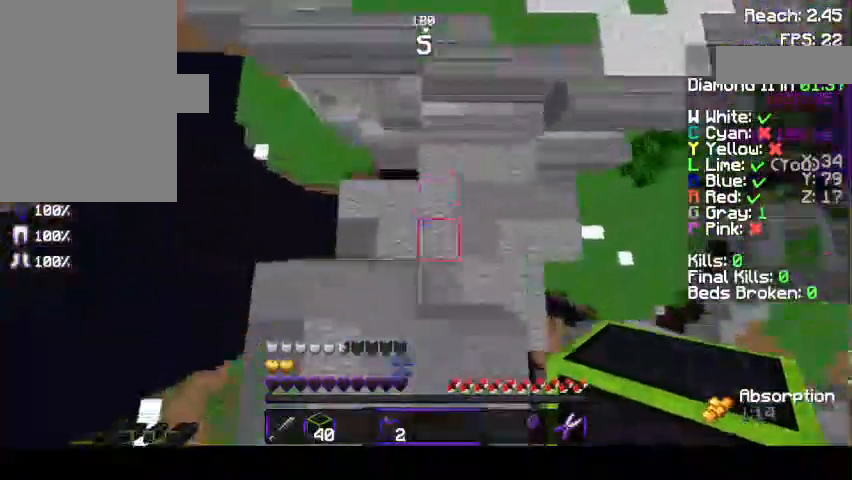
{"keys": ["space", "w"], "mouse": [], "events": [[100, "mouse_right", "down"], [233, "mouse_right", "up"]]}
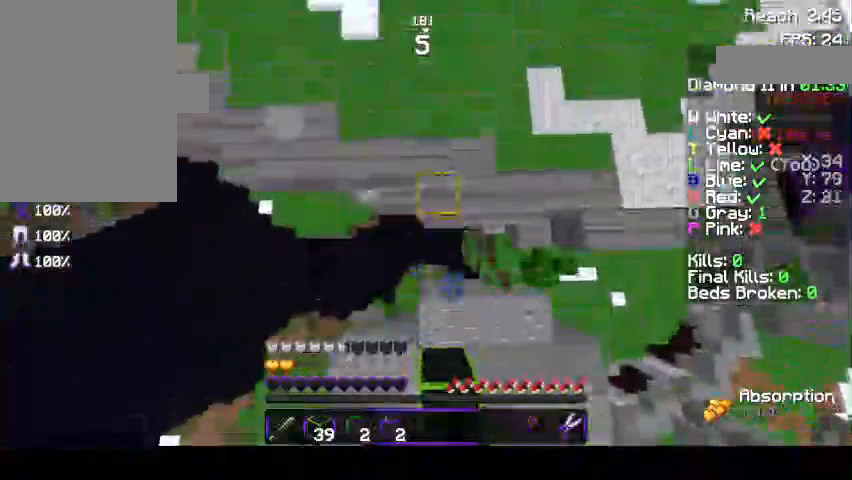
{"keys": ["space", "w"], "mouse": [], "events": [[167, "mouse_right", "down"], [267, "mouse_right", "up"]]}